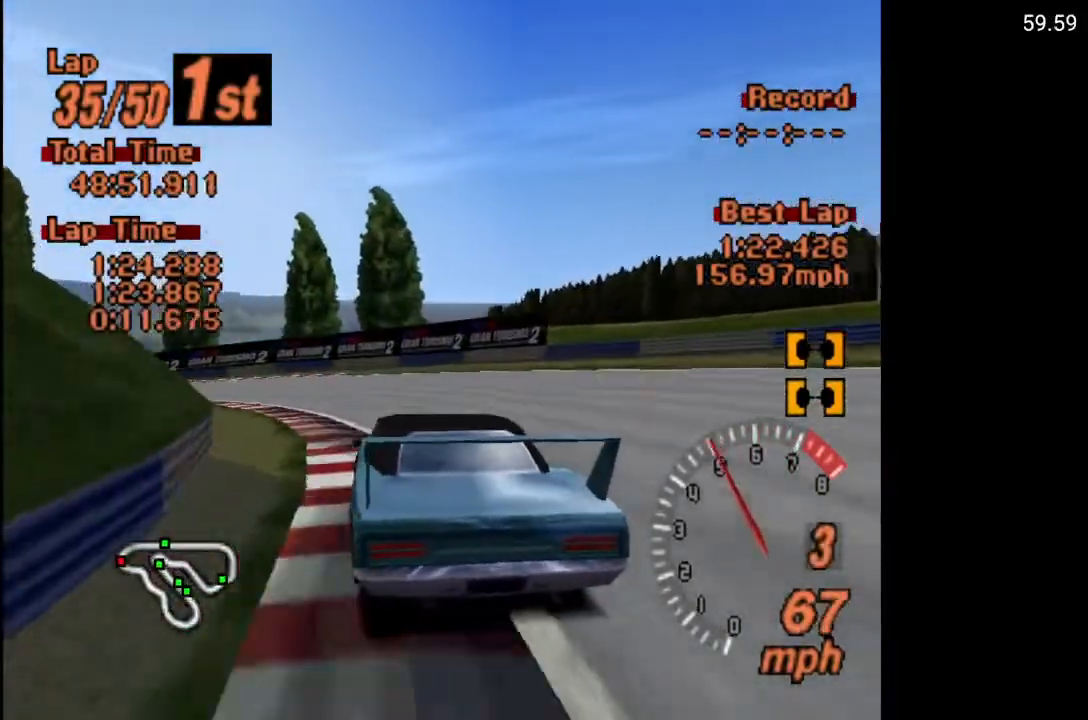
Gameplay with a controller (Xbox layout); each line is a JSON object with the inputs held at the frame after it. "events" lists button and stick changes between this image and that frame as [ms after this image, input, new state], when the widget could be followed in between.
{"buttons": ["A"], "left_stick": "center", "right_stick": "center", "events": [[83, "A", "down"], [433, "DPAD_LEFT", "up"]]}
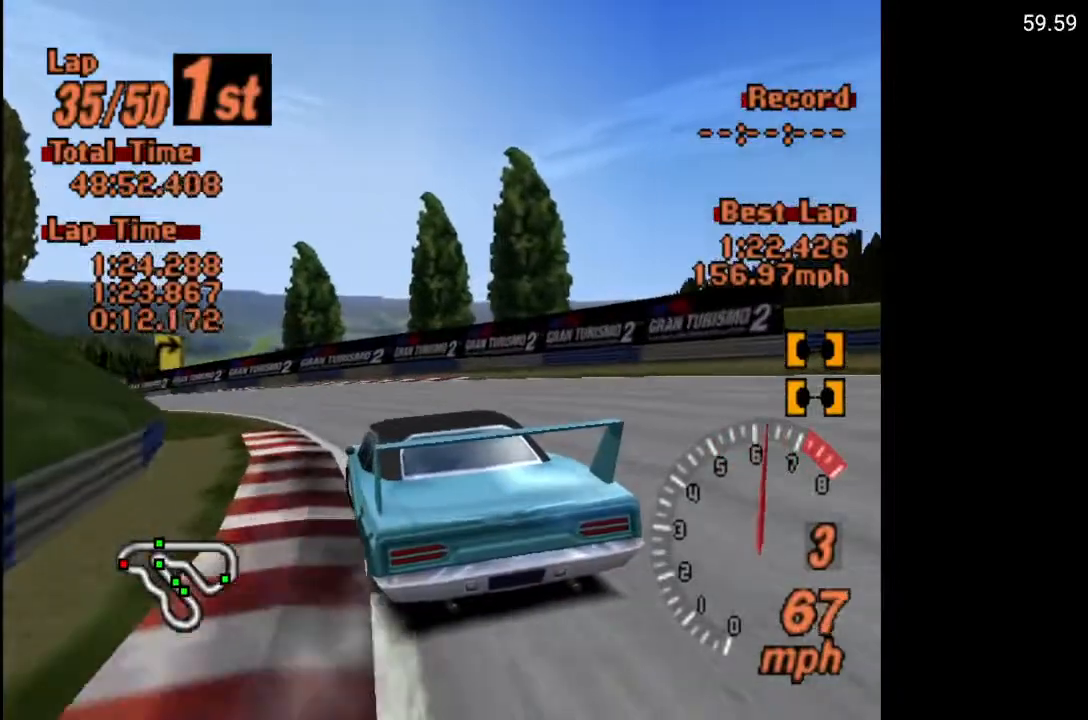
{"buttons": ["A"], "left_stick": "center", "right_stick": "center", "events": [[183, "DPAD_LEFT", "down"], [450, "DPAD_LEFT", "up"]]}
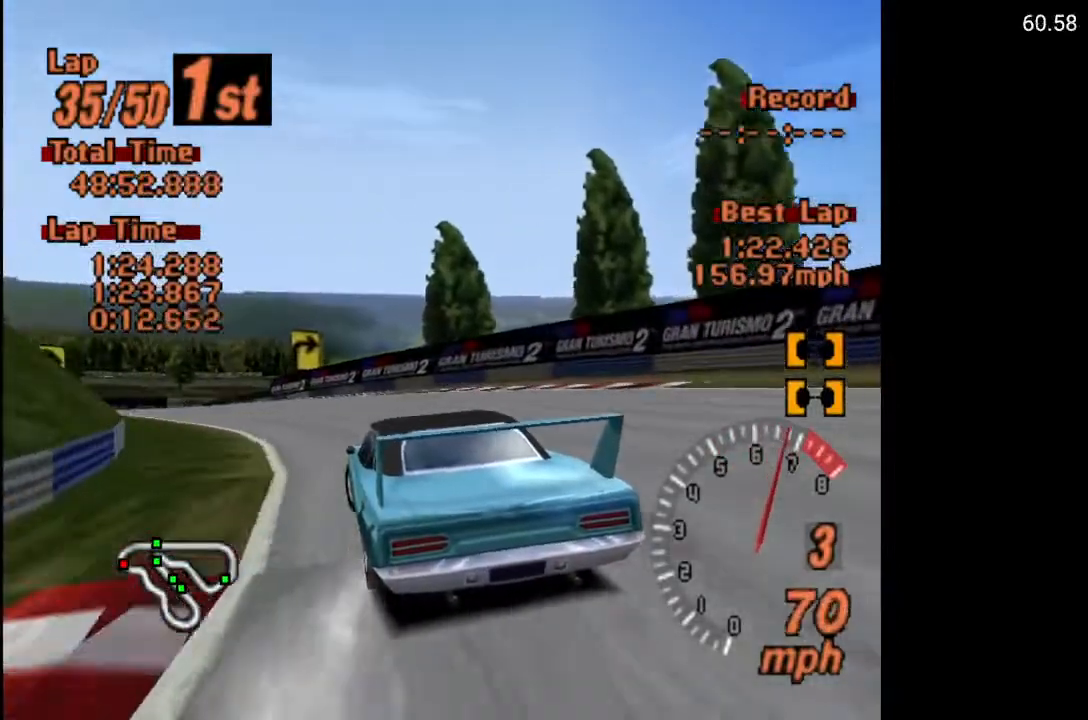
{"buttons": ["A"], "left_stick": "center", "right_stick": "center", "events": [[233, "DPAD_RIGHT", "down"], [333, "DPAD_RIGHT", "up"]]}
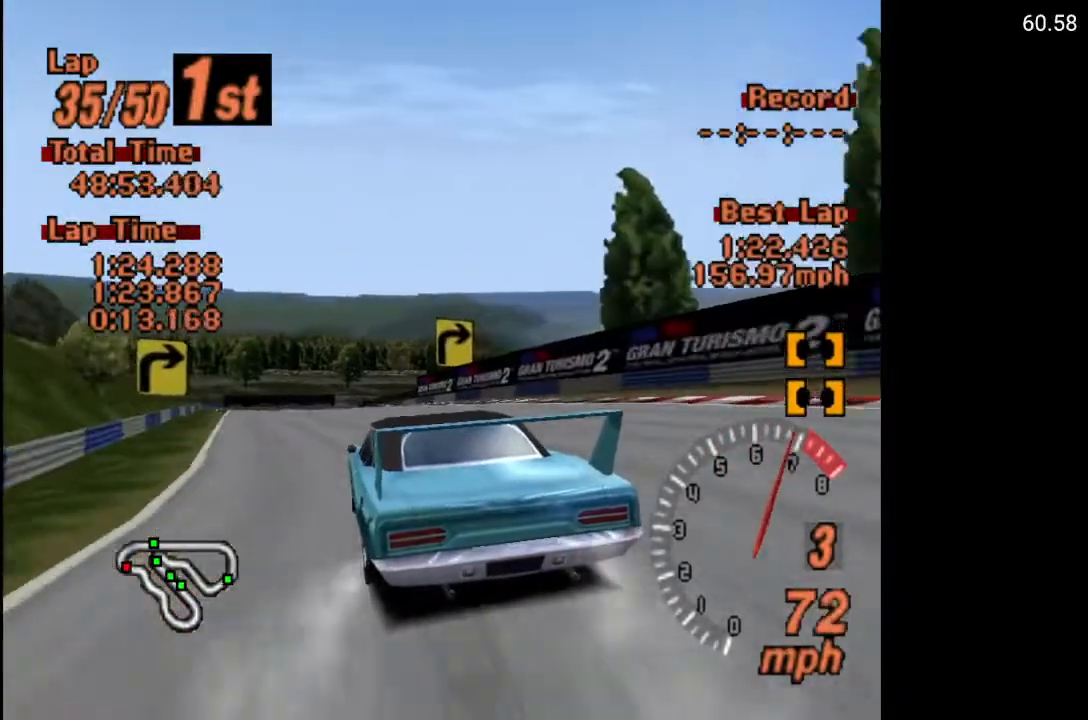
{"buttons": ["A"], "left_stick": "center", "right_stick": "center", "events": [[133, "R2", "down"], [267, "R2", "up"], [367, "DPAD_LEFT", "down"], [467, "DPAD_LEFT", "up"]]}
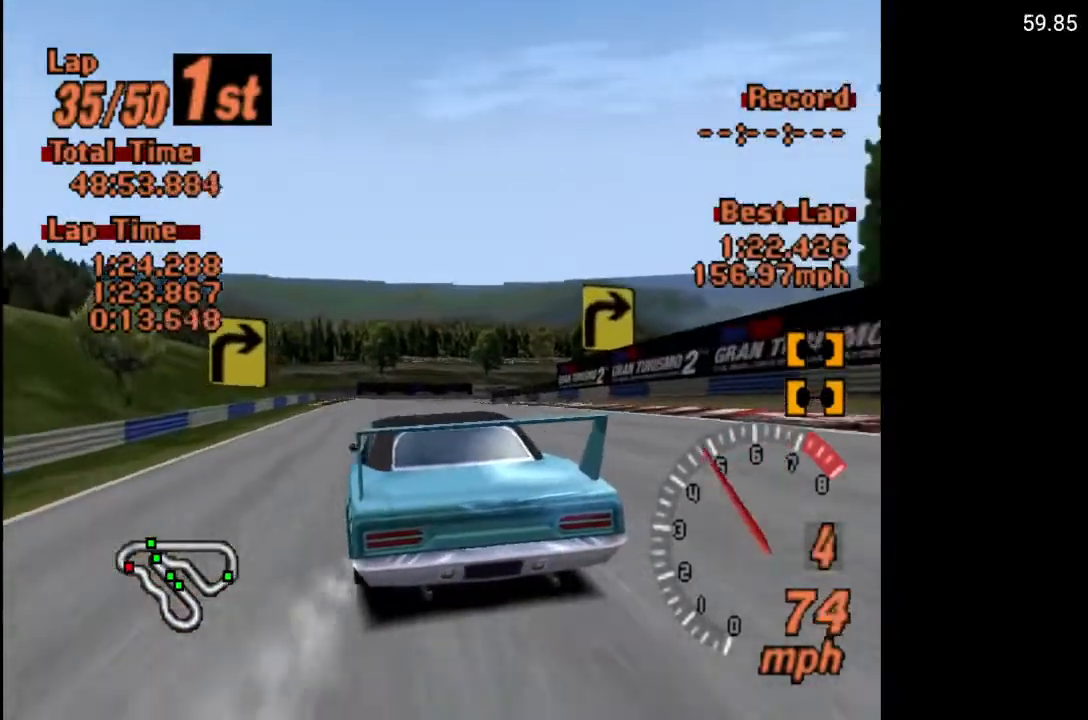
{"buttons": ["A", "DPAD_LEFT"], "left_stick": "center", "right_stick": "center", "events": [[100, "DPAD_RIGHT", "down"], [283, "DPAD_RIGHT", "up"], [483, "DPAD_LEFT", "down"]]}
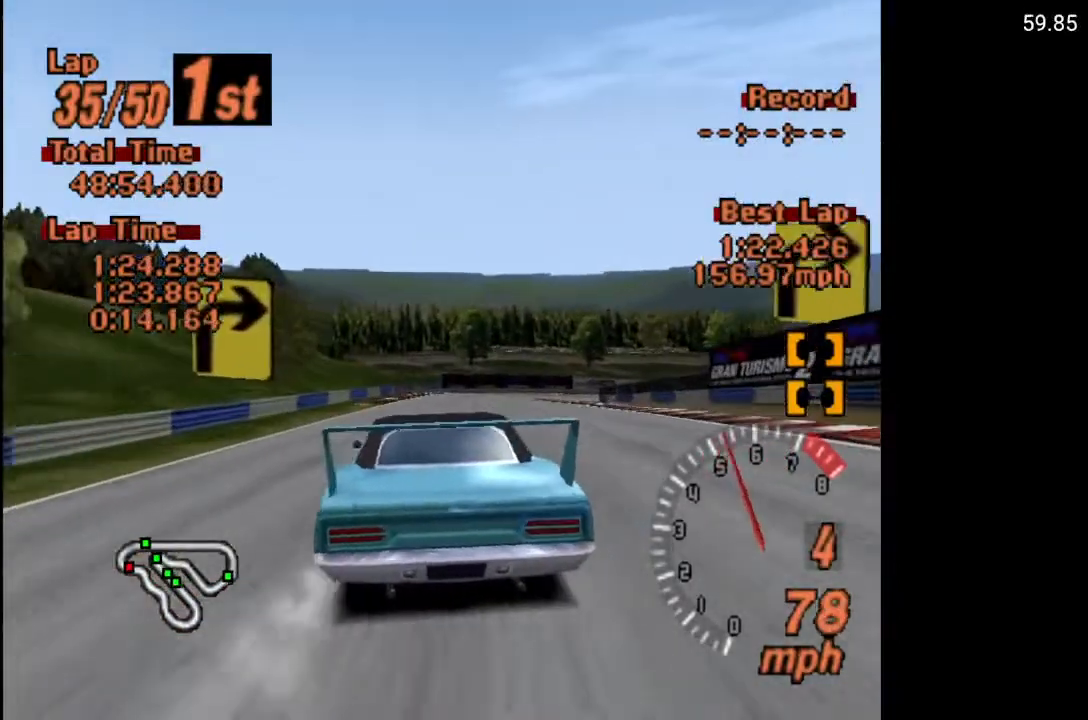
{"buttons": ["A"], "left_stick": "center", "right_stick": "center", "events": [[100, "DPAD_LEFT", "up"]]}
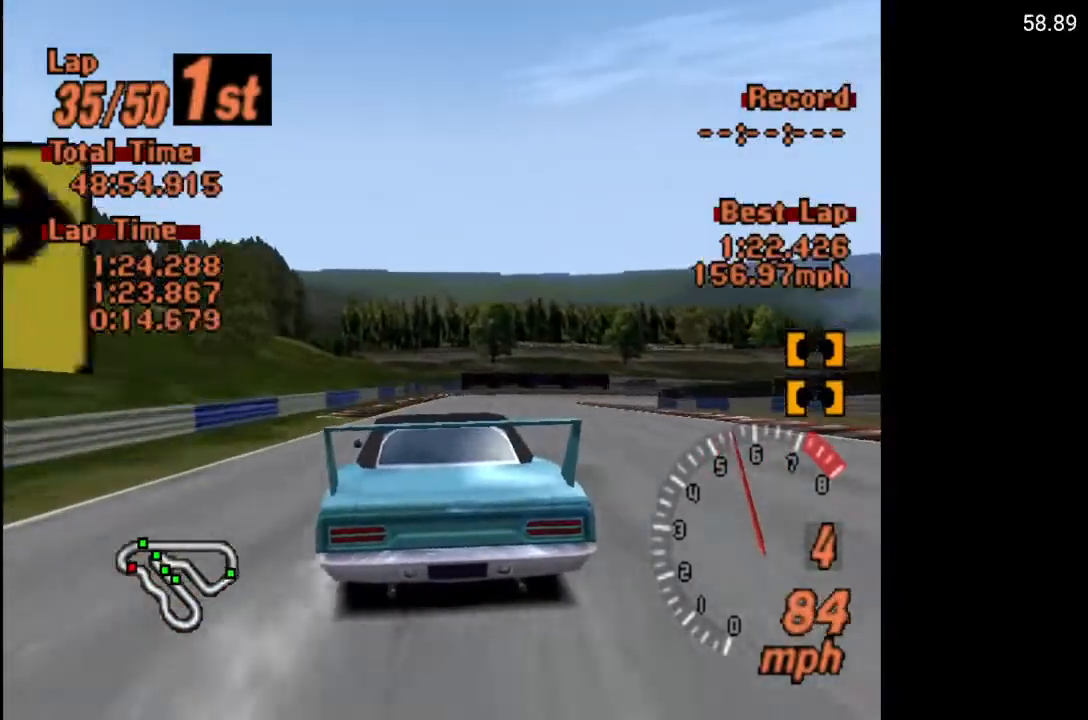
{"buttons": ["A", "DPAD_RIGHT"], "left_stick": "center", "right_stick": "center", "events": [[33, "DPAD_RIGHT", "down"], [183, "DPAD_RIGHT", "up"], [500, "DPAD_RIGHT", "down"]]}
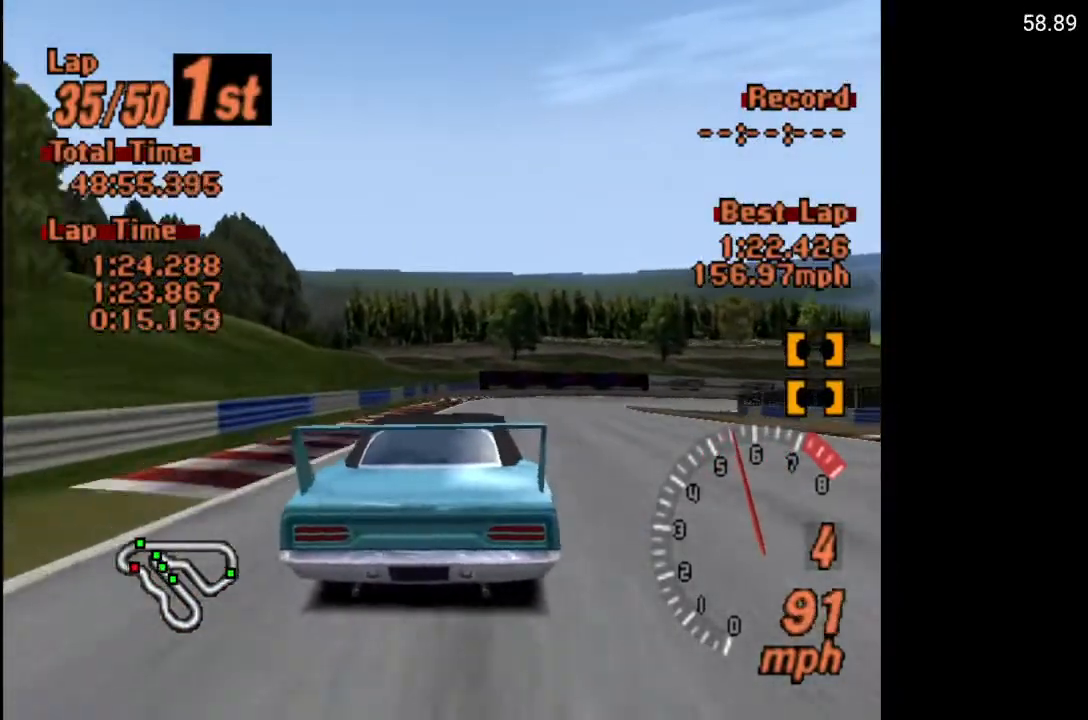
{"buttons": [], "left_stick": "center", "right_stick": "center", "events": [[150, "DPAD_RIGHT", "up"], [283, "DPAD_RIGHT", "down"], [317, "A", "up"], [417, "DPAD_RIGHT", "up"]]}
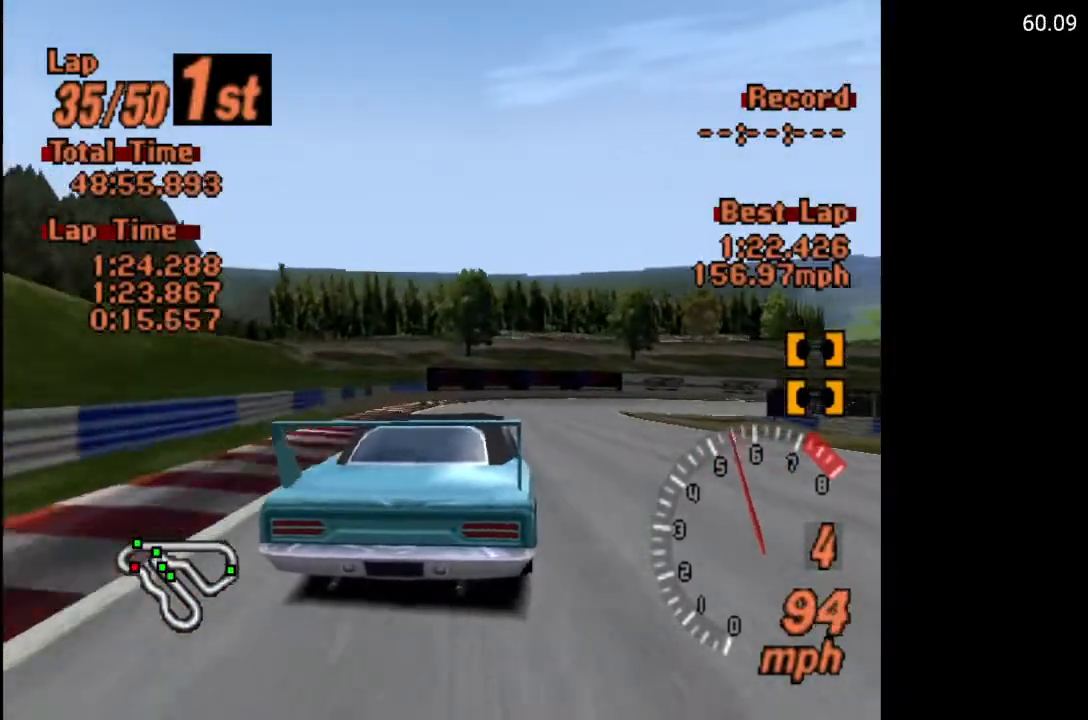
{"buttons": [], "left_stick": "center", "right_stick": "center", "events": [[217, "X", "down"], [250, "L2", "down"], [350, "L2", "up"], [433, "X", "up"]]}
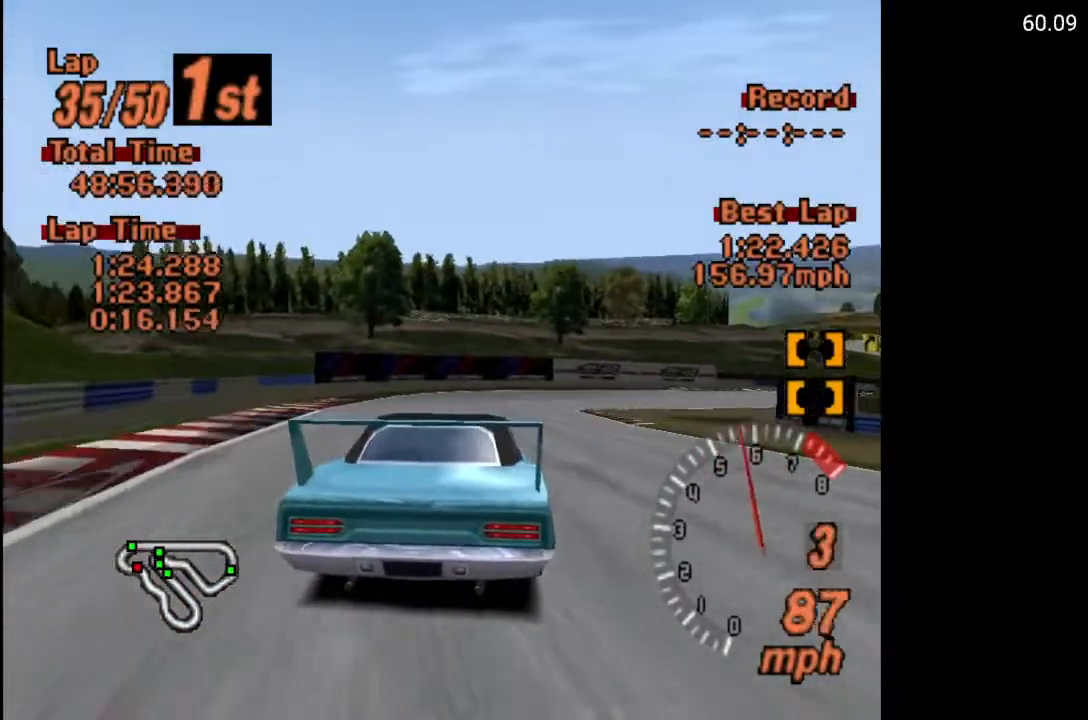
{"buttons": ["A"], "left_stick": "center", "right_stick": "center", "events": [[33, "DPAD_RIGHT", "down"], [150, "A", "down"], [450, "DPAD_RIGHT", "up"]]}
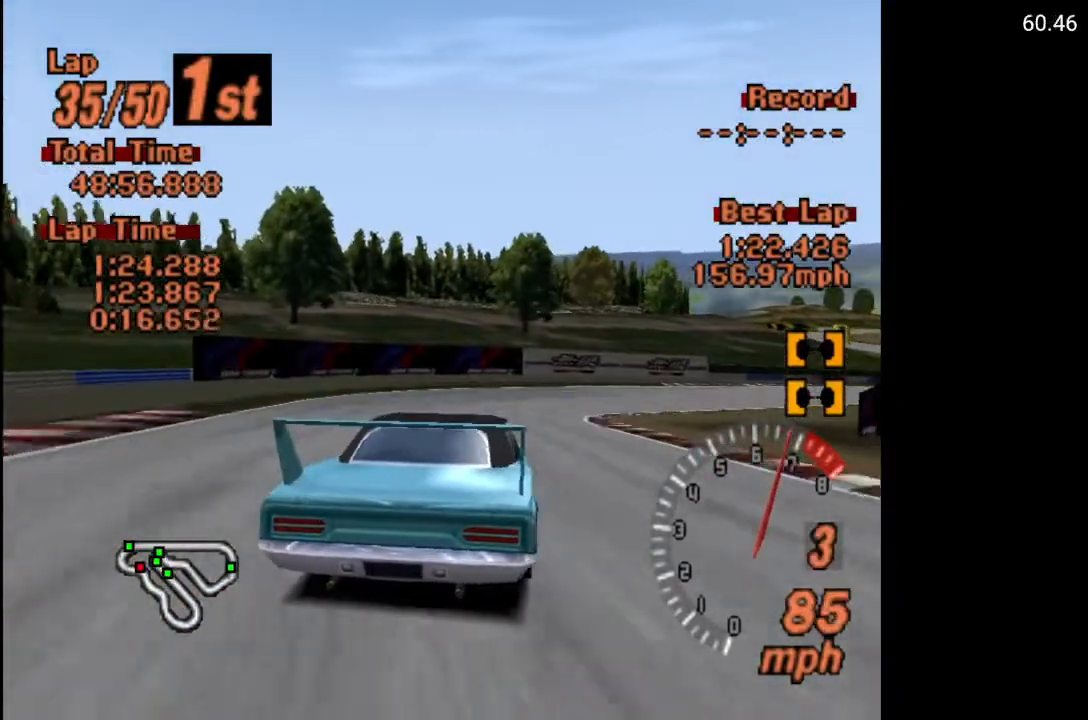
{"buttons": ["DPAD_RIGHT"], "left_stick": "center", "right_stick": "center", "events": [[83, "DPAD_RIGHT", "down"], [150, "A", "up"]]}
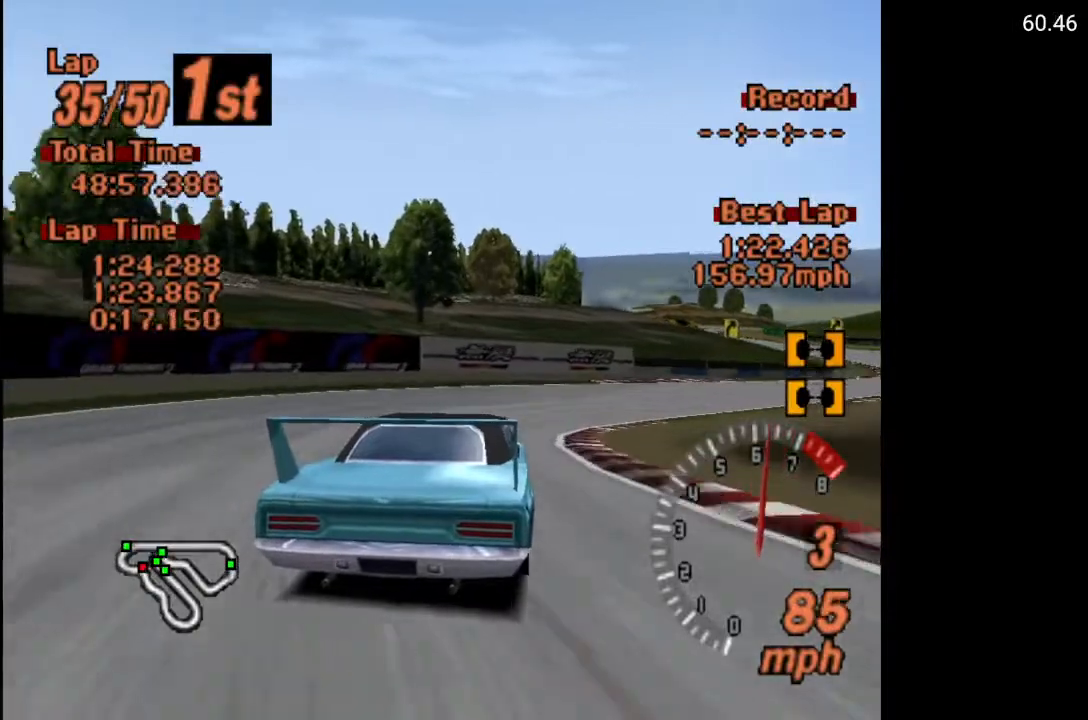
{"buttons": ["A", "DPAD_RIGHT"], "left_stick": "center", "right_stick": "center", "events": [[350, "A", "down"]]}
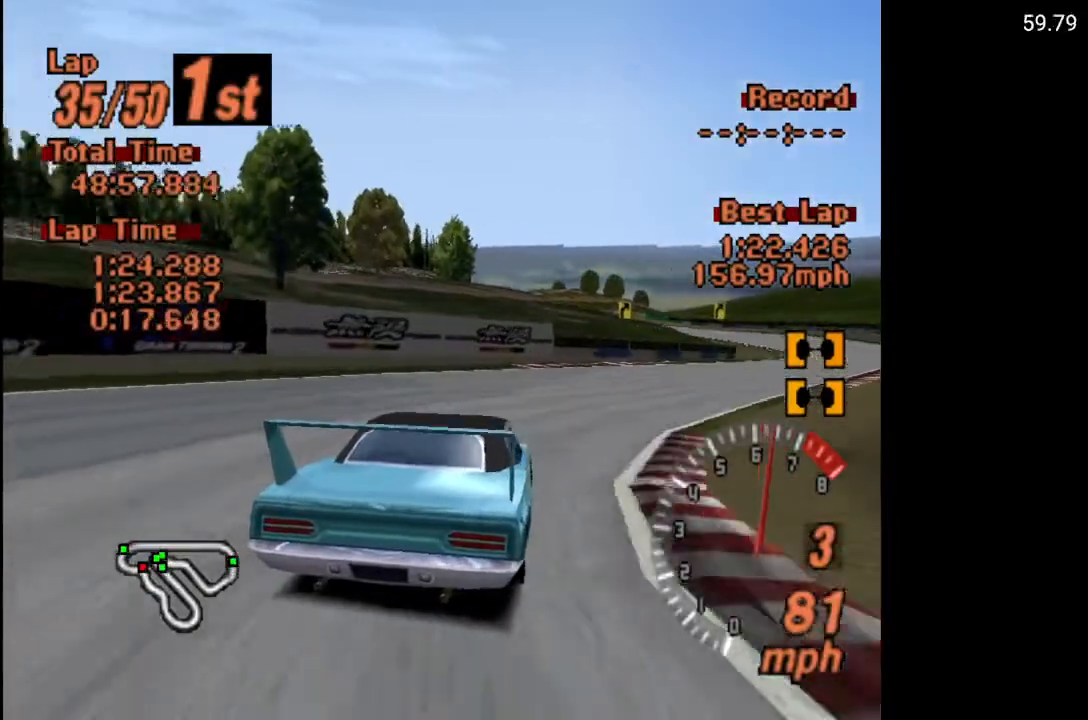
{"buttons": ["A", "DPAD_RIGHT"], "left_stick": "center", "right_stick": "center", "events": []}
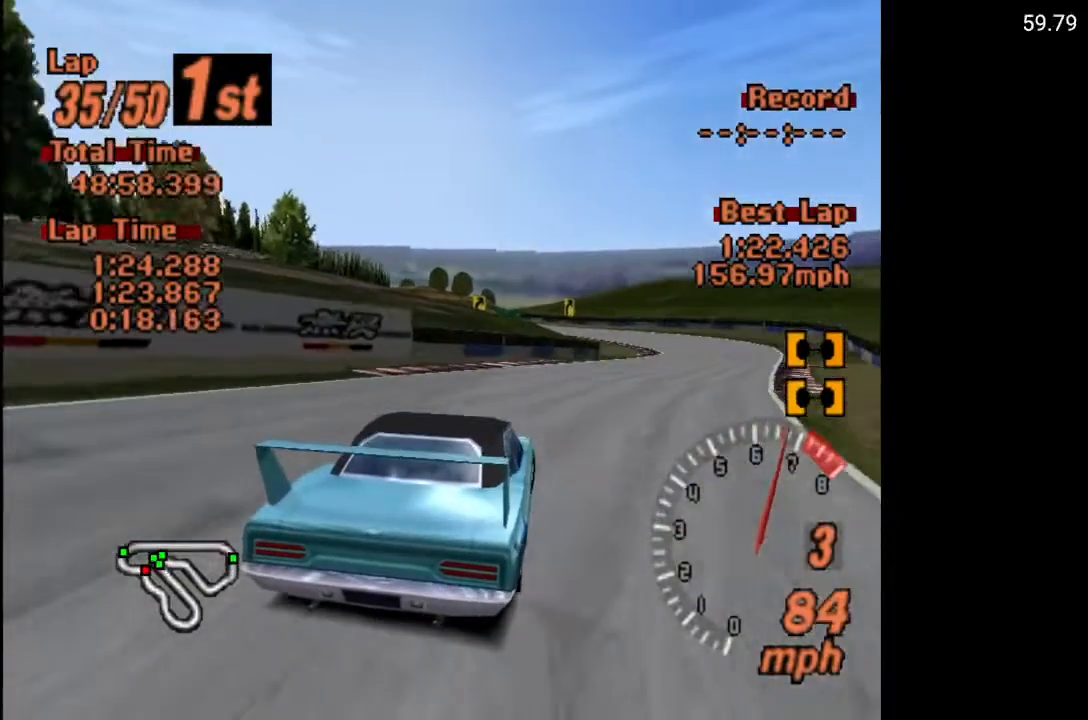
{"buttons": ["A", "DPAD_RIGHT"], "left_stick": "center", "right_stick": "center", "events": [[300, "DPAD_RIGHT", "up"], [500, "DPAD_RIGHT", "down"]]}
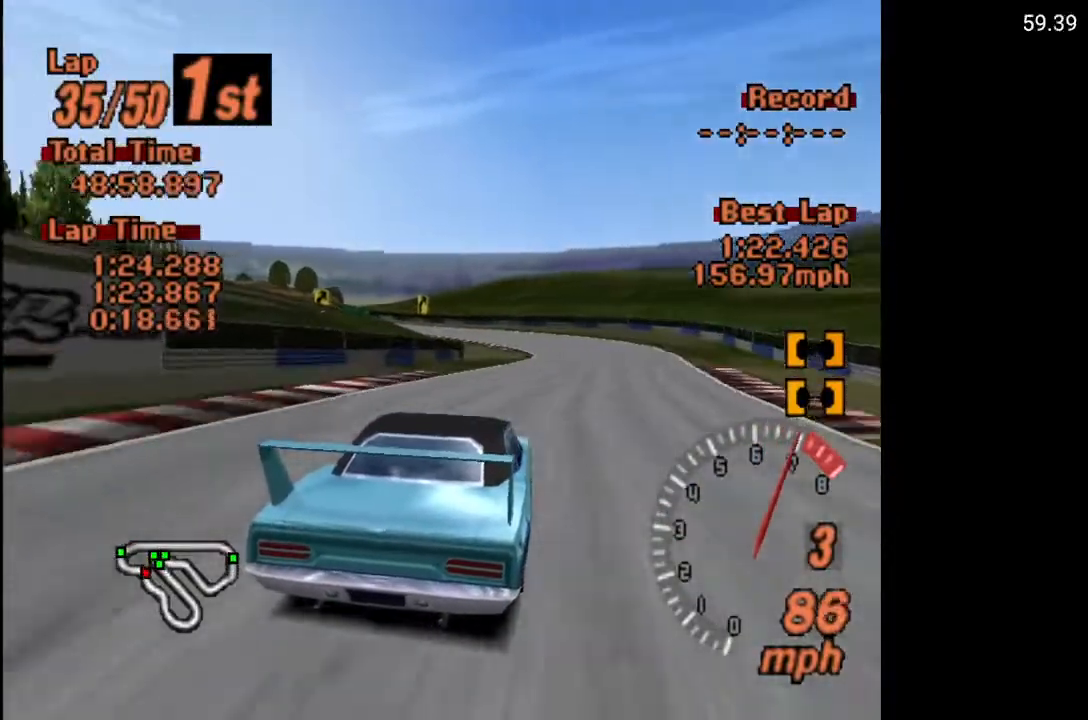
{"buttons": ["A"], "left_stick": "center", "right_stick": "center", "events": [[83, "DPAD_RIGHT", "up"], [83, "R2", "down"], [217, "R2", "up"]]}
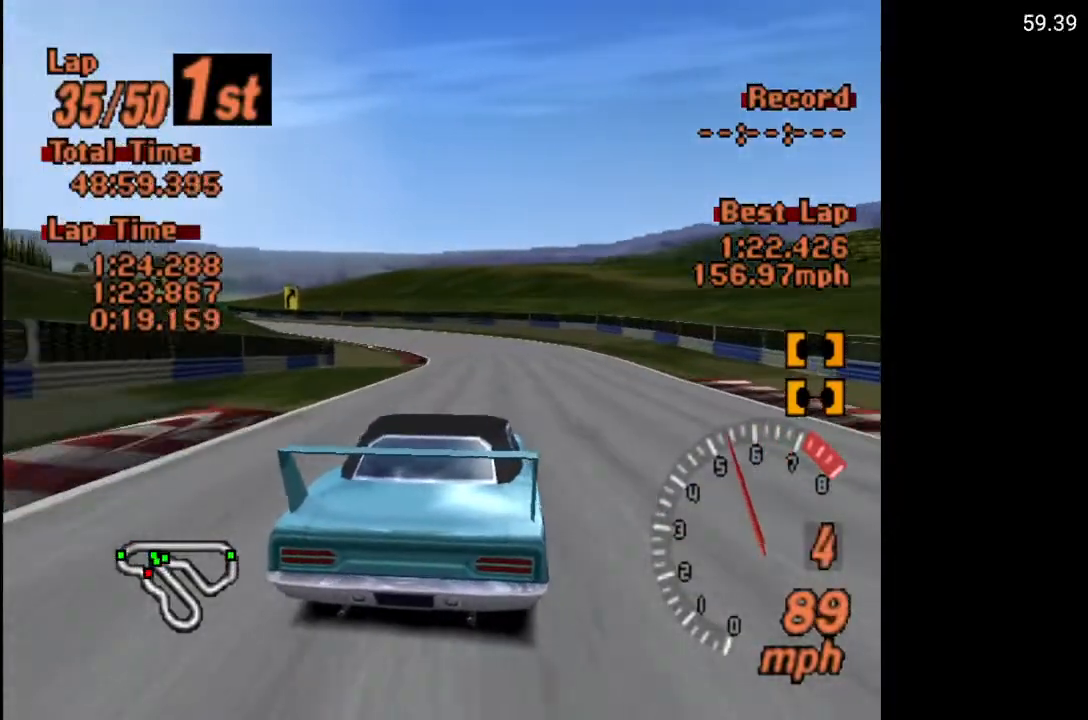
{"buttons": ["X"], "left_stick": "center", "right_stick": "center", "events": [[217, "DPAD_LEFT", "down"], [283, "A", "up"], [383, "DPAD_LEFT", "up"], [433, "X", "down"]]}
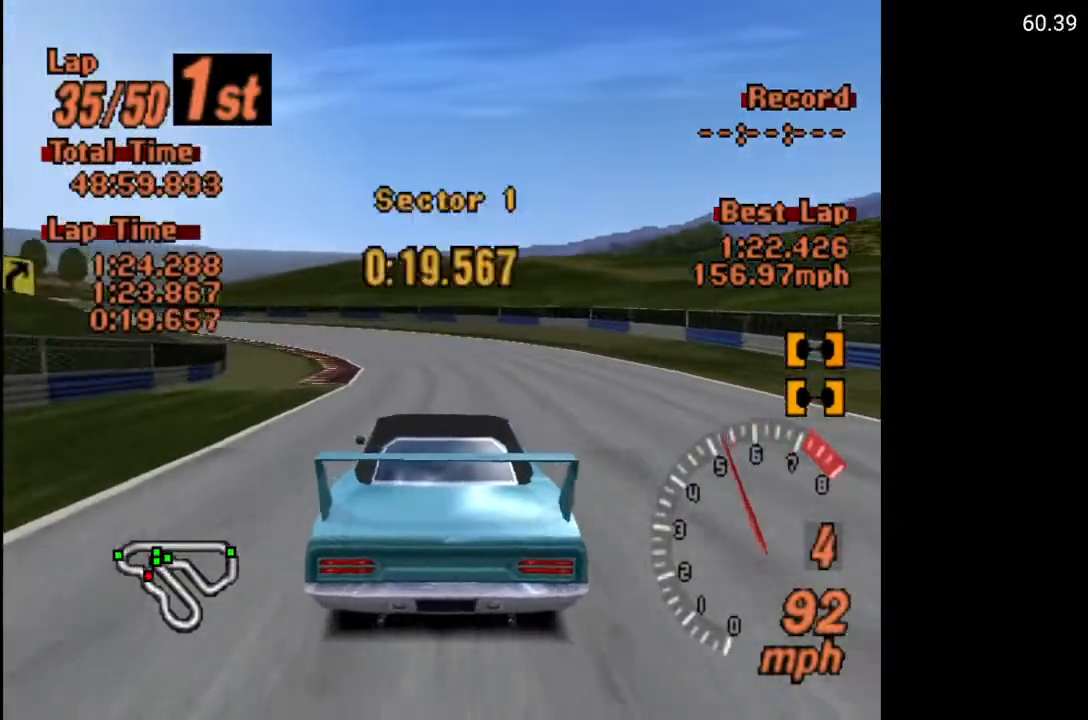
{"buttons": ["A", "DPAD_LEFT"], "left_stick": "center", "right_stick": "center", "events": [[33, "L2", "down"], [133, "L2", "up"], [133, "X", "up"], [233, "DPAD_LEFT", "down"], [300, "A", "down"], [317, "DPAD_LEFT", "up"], [467, "DPAD_LEFT", "down"]]}
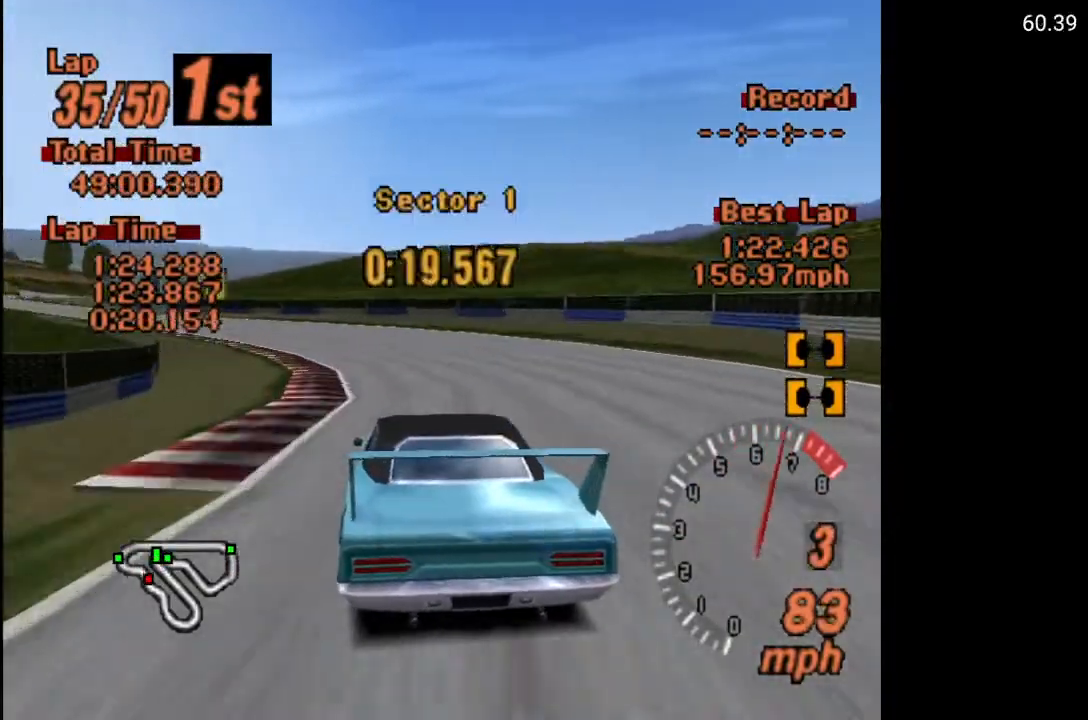
{"buttons": ["A", "DPAD_LEFT"], "left_stick": "center", "right_stick": "center", "events": [[333, "DPAD_LEFT", "up"], [433, "DPAD_LEFT", "down"]]}
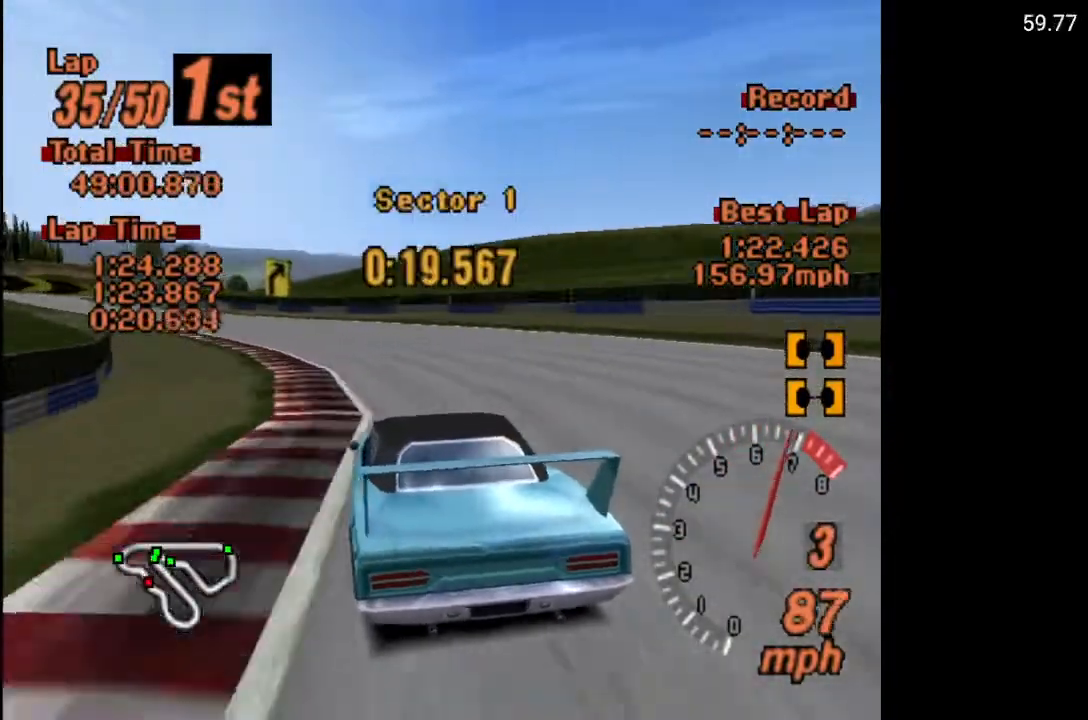
{"buttons": ["A", "DPAD_LEFT"], "left_stick": "center", "right_stick": "center", "events": []}
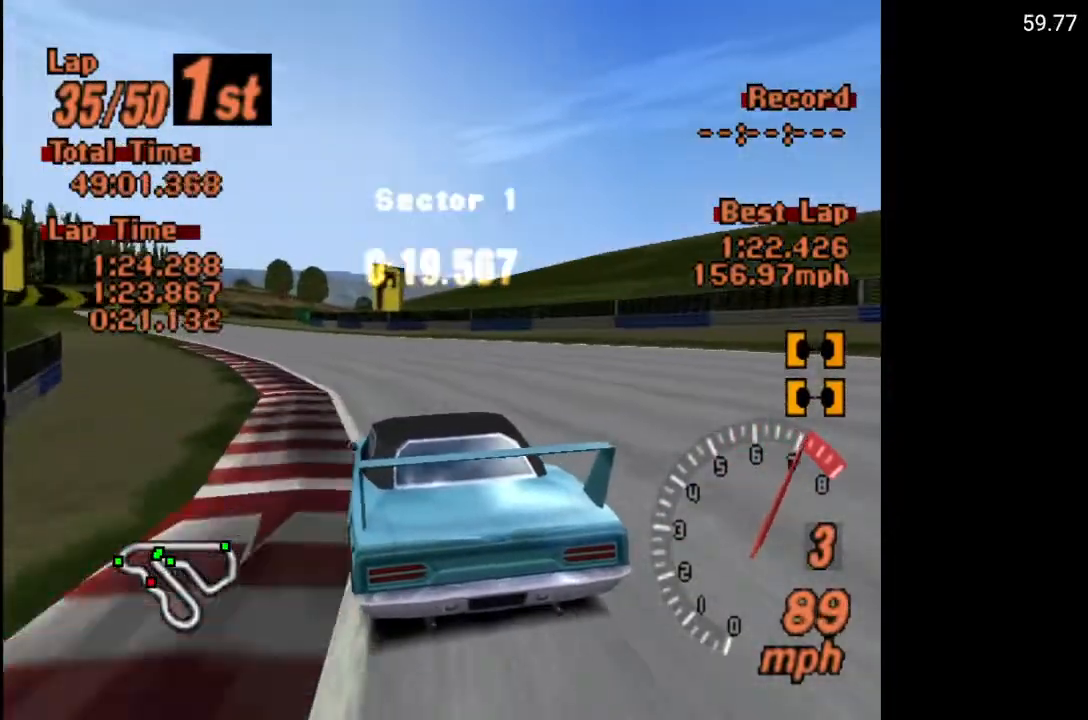
{"buttons": ["A"], "left_stick": "center", "right_stick": "center", "events": [[133, "R2", "down"], [233, "R2", "up"], [433, "DPAD_LEFT", "up"]]}
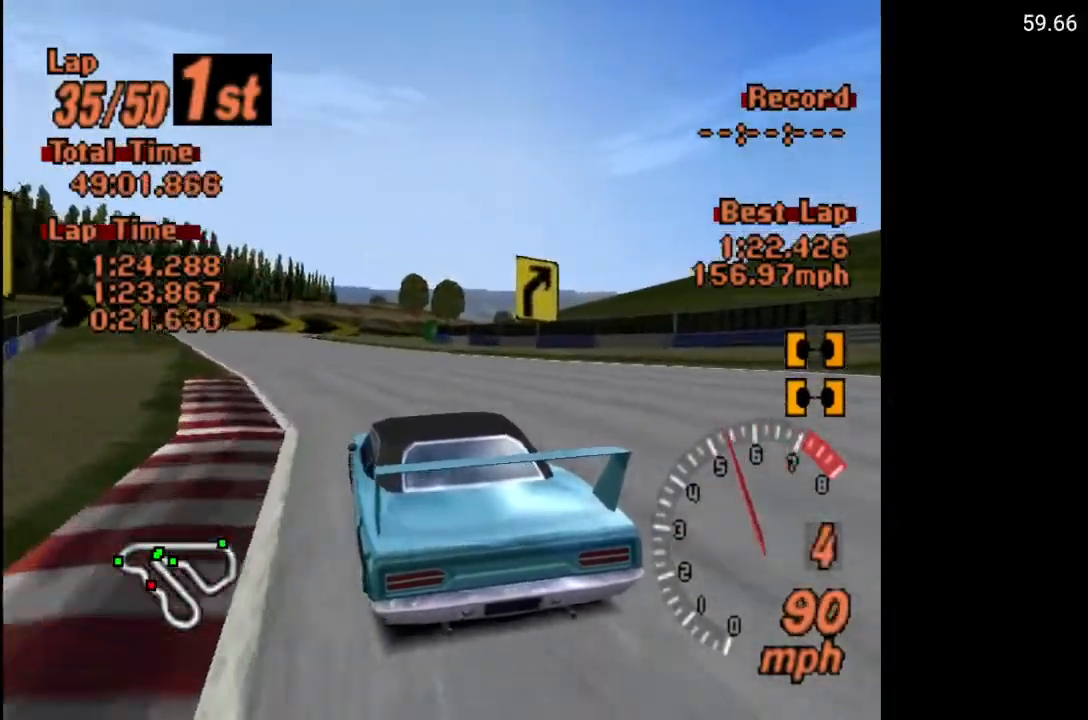
{"buttons": ["A"], "left_stick": "center", "right_stick": "center", "events": [[267, "DPAD_LEFT", "down"], [300, "DPAD_LEFT", "up"]]}
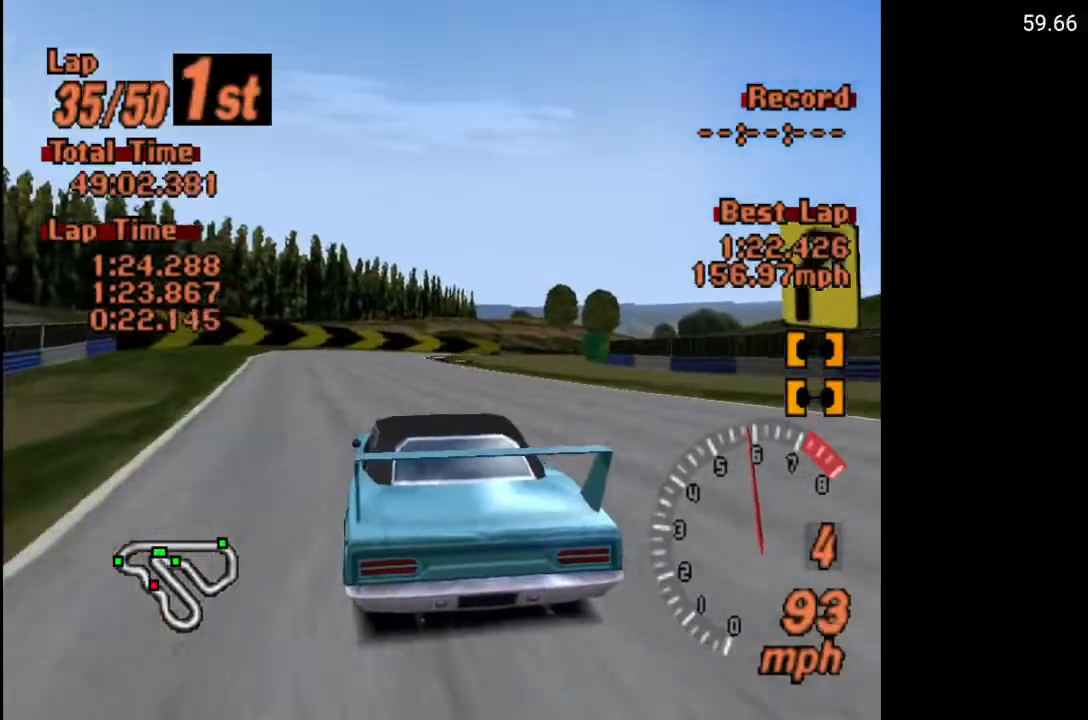
{"buttons": ["X"], "left_stick": "center", "right_stick": "center", "events": [[50, "A", "up"], [100, "DPAD_RIGHT", "down"], [183, "DPAD_RIGHT", "up"], [183, "X", "down"], [317, "L2", "down"], [450, "L2", "up"]]}
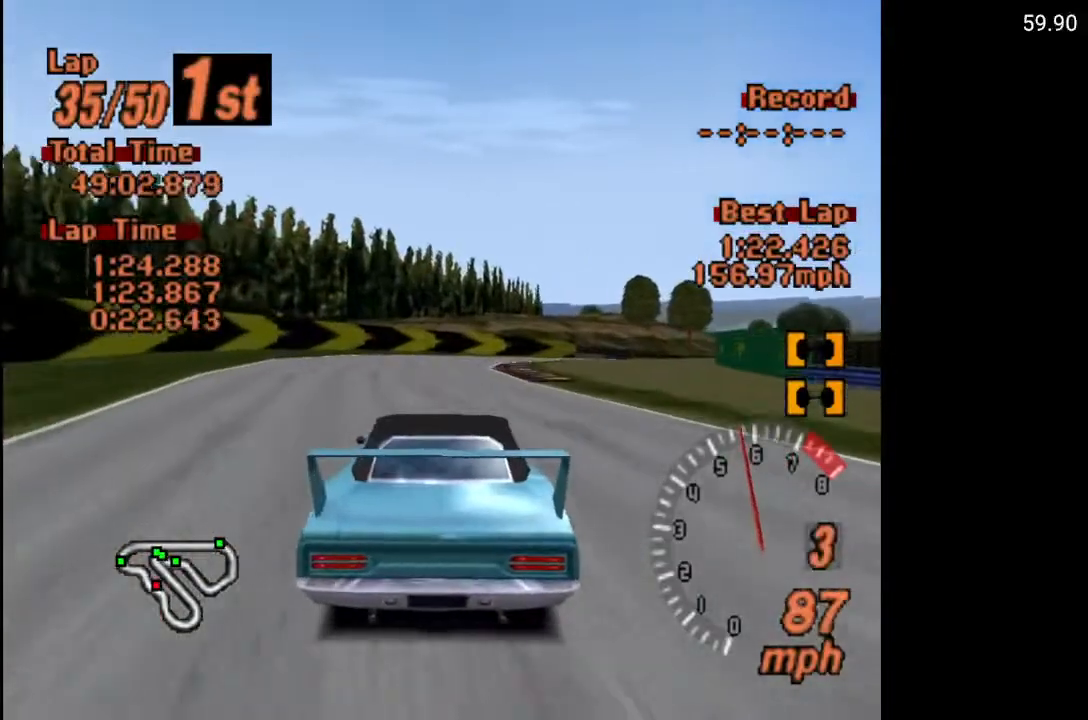
{"buttons": ["A"], "left_stick": "center", "right_stick": "center", "events": [[167, "X", "up"], [283, "DPAD_RIGHT", "down"], [367, "A", "down"], [483, "DPAD_RIGHT", "up"]]}
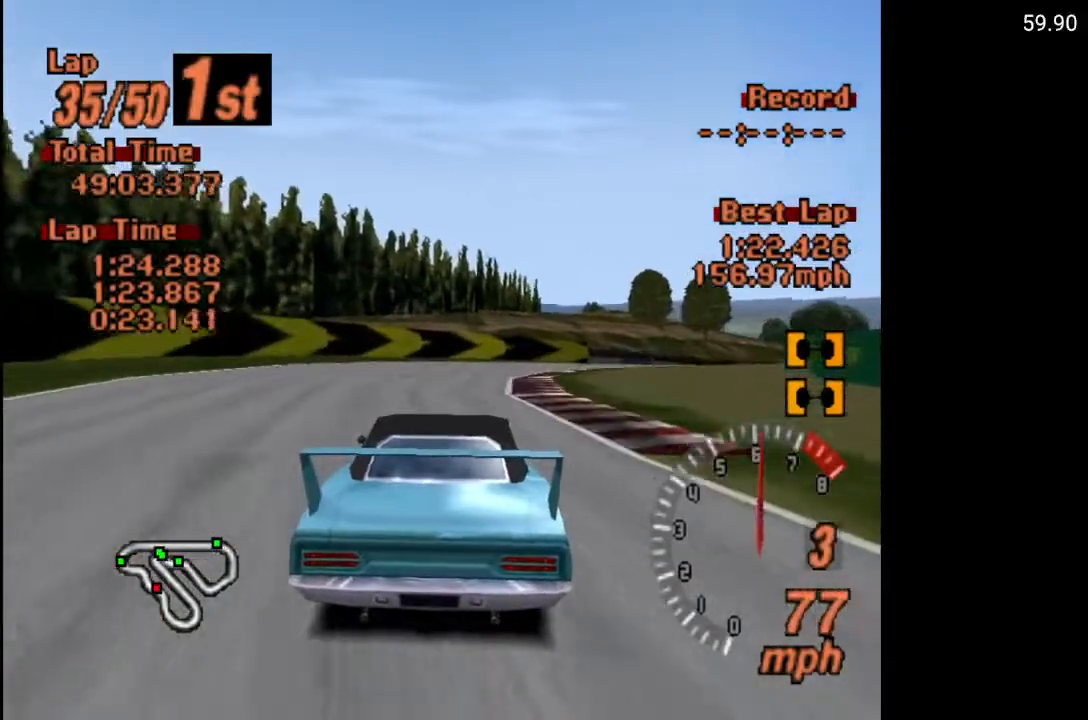
{"buttons": ["DPAD_RIGHT"], "left_stick": "center", "right_stick": "center", "events": [[133, "DPAD_RIGHT", "down"], [500, "A", "up"]]}
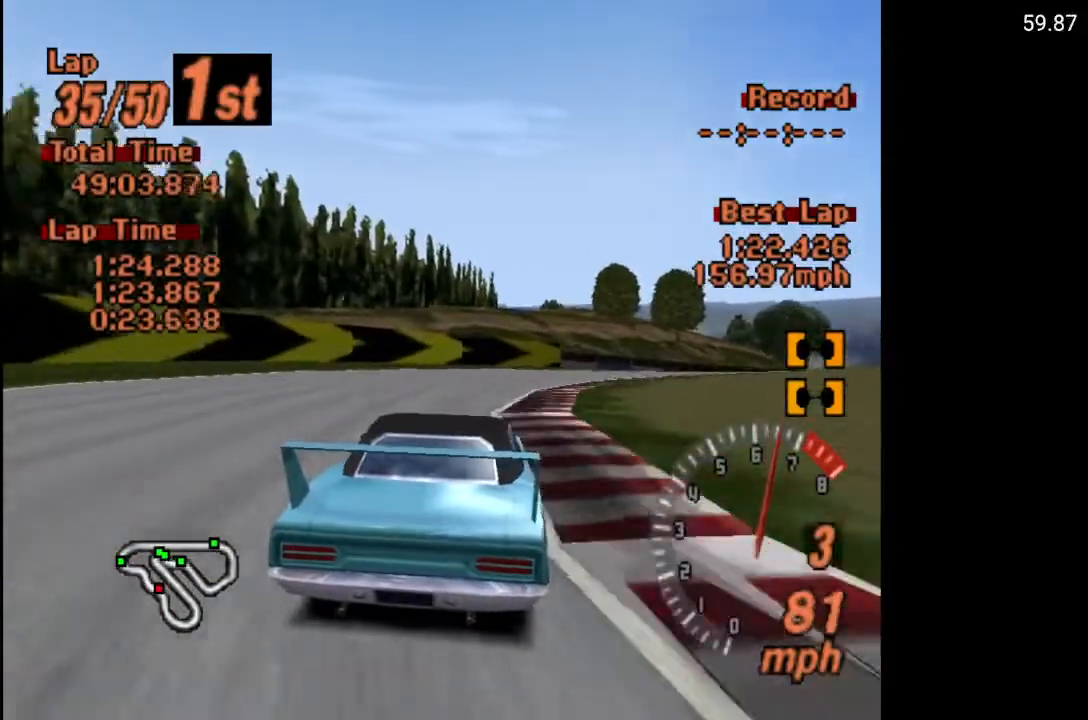
{"buttons": ["A", "DPAD_RIGHT"], "left_stick": "center", "right_stick": "center", "events": [[283, "A", "down"]]}
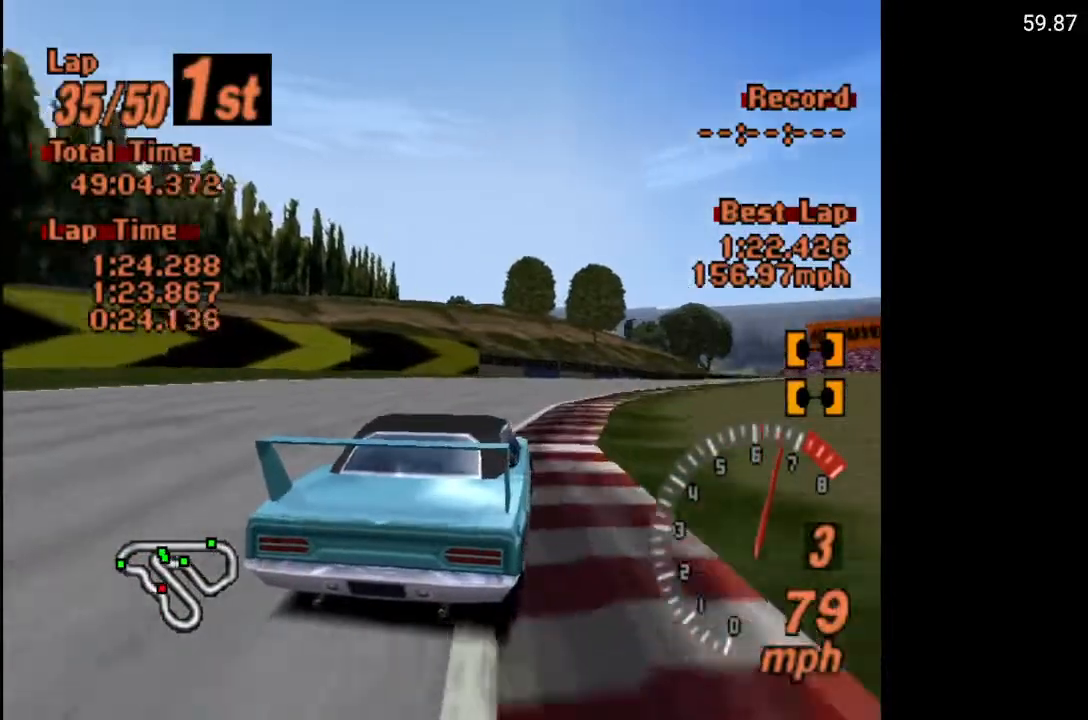
{"buttons": ["A", "DPAD_RIGHT"], "left_stick": "center", "right_stick": "center", "events": []}
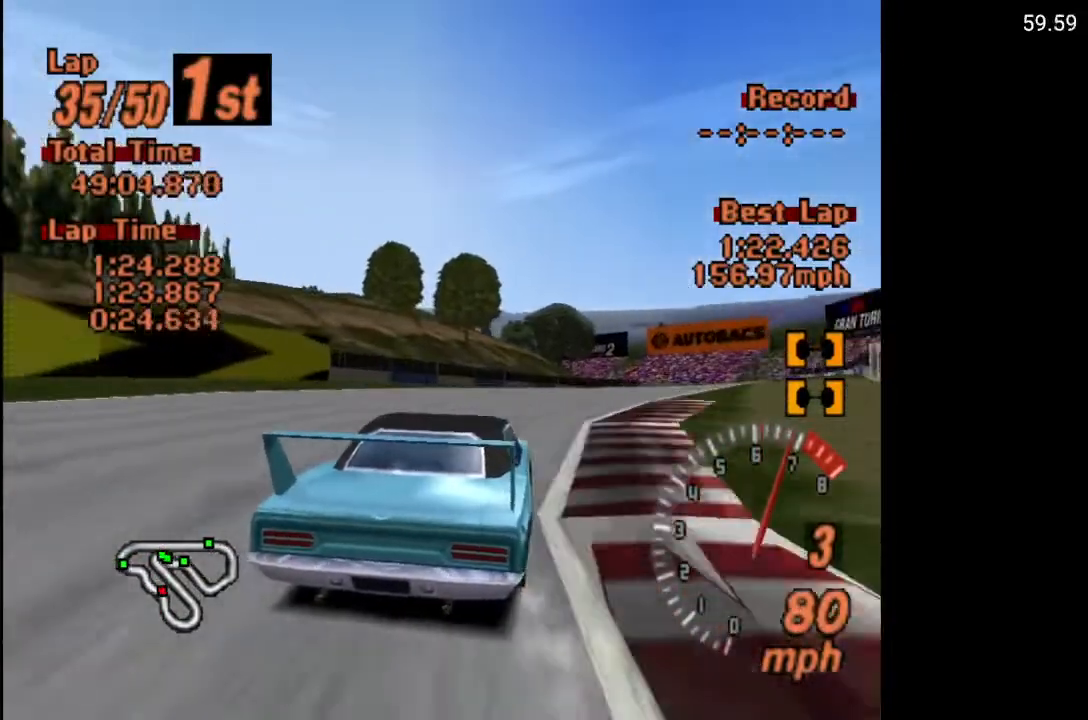
{"buttons": ["A", "DPAD_RIGHT"], "left_stick": "center", "right_stick": "center", "events": []}
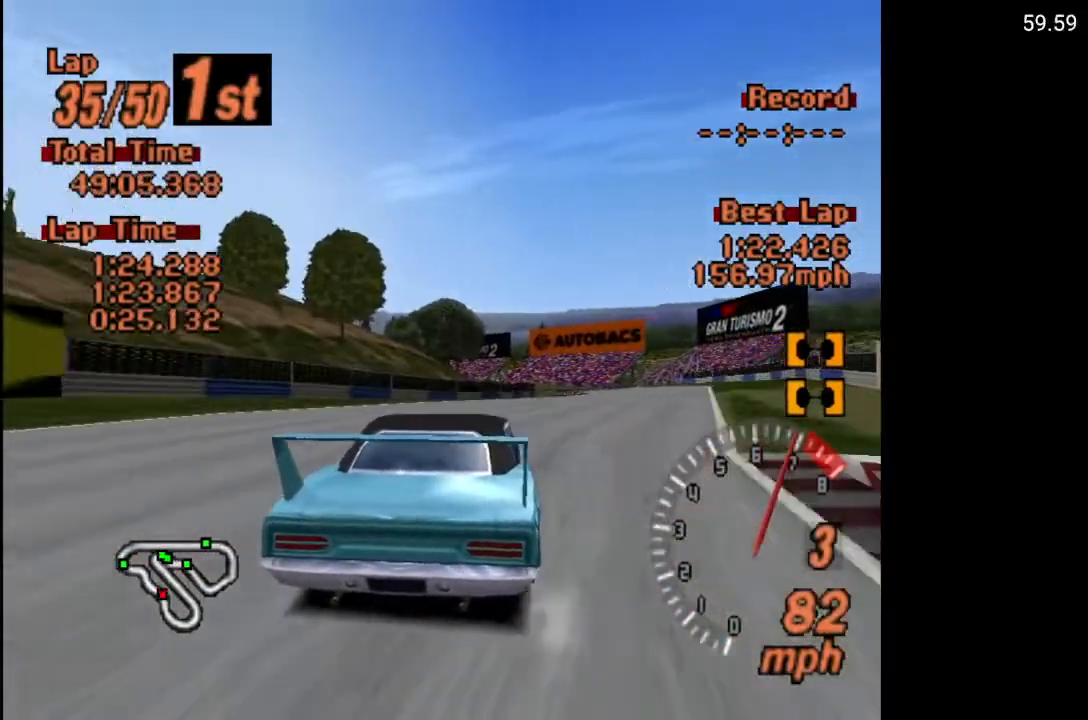
{"buttons": ["A", "DPAD_RIGHT"], "left_stick": "center", "right_stick": "center", "events": []}
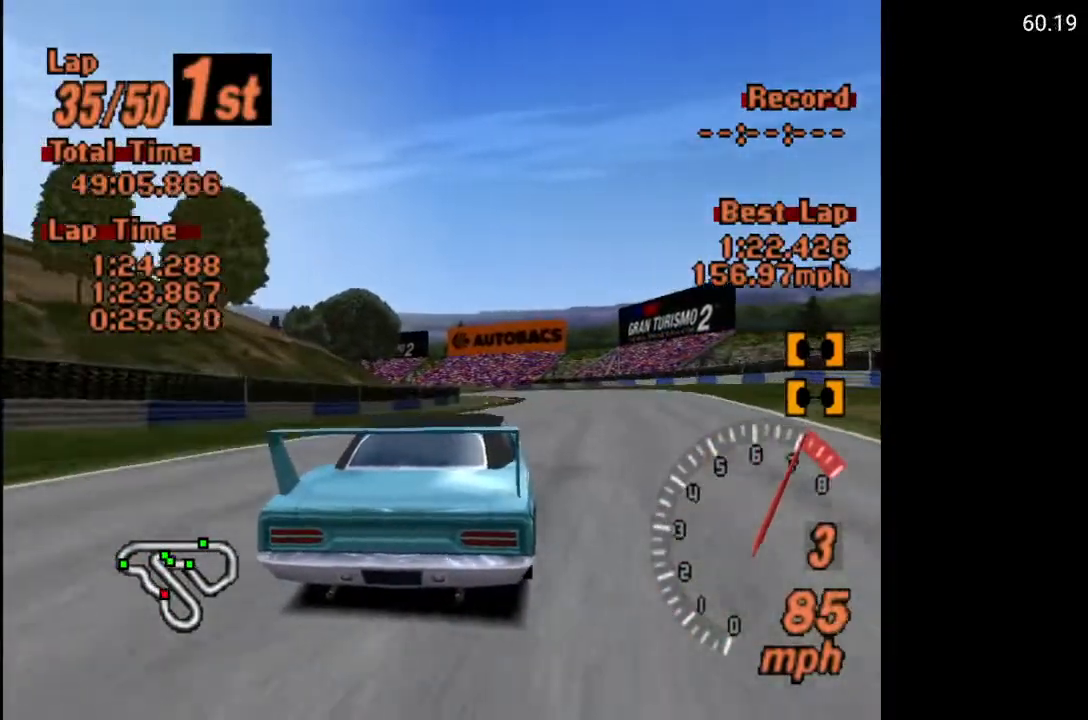
{"buttons": ["A"], "left_stick": "center", "right_stick": "center", "events": [[33, "DPAD_RIGHT", "up"], [33, "R2", "down"], [183, "R2", "up"]]}
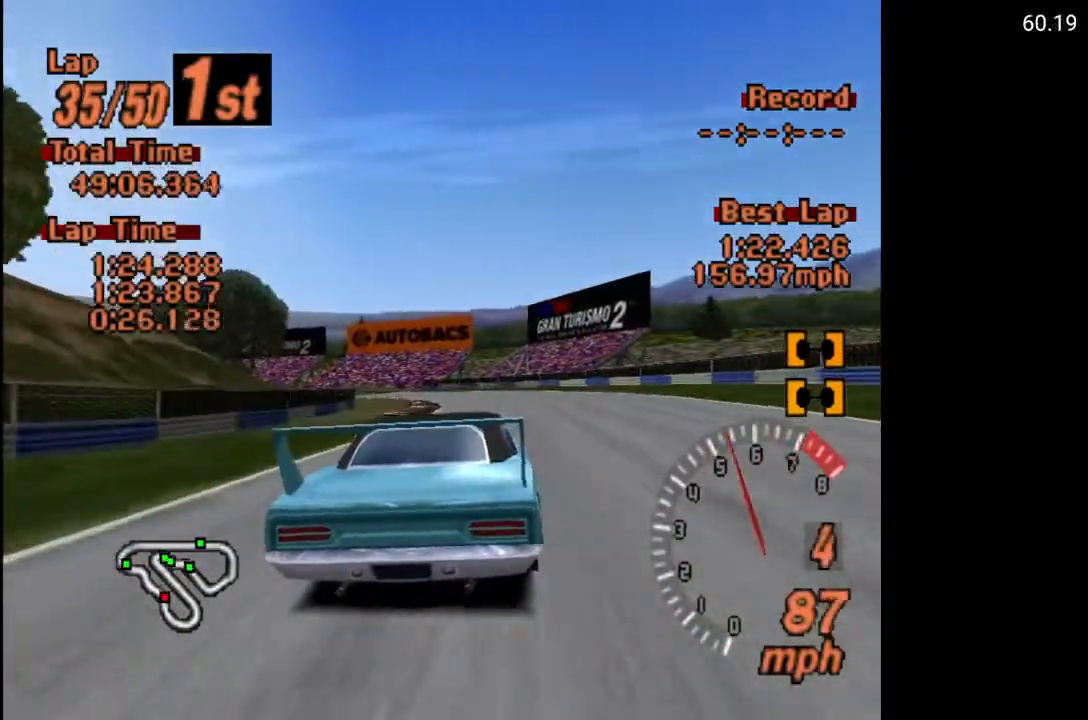
{"buttons": ["A"], "left_stick": "center", "right_stick": "center", "events": [[183, "DPAD_LEFT", "down"], [300, "DPAD_LEFT", "up"]]}